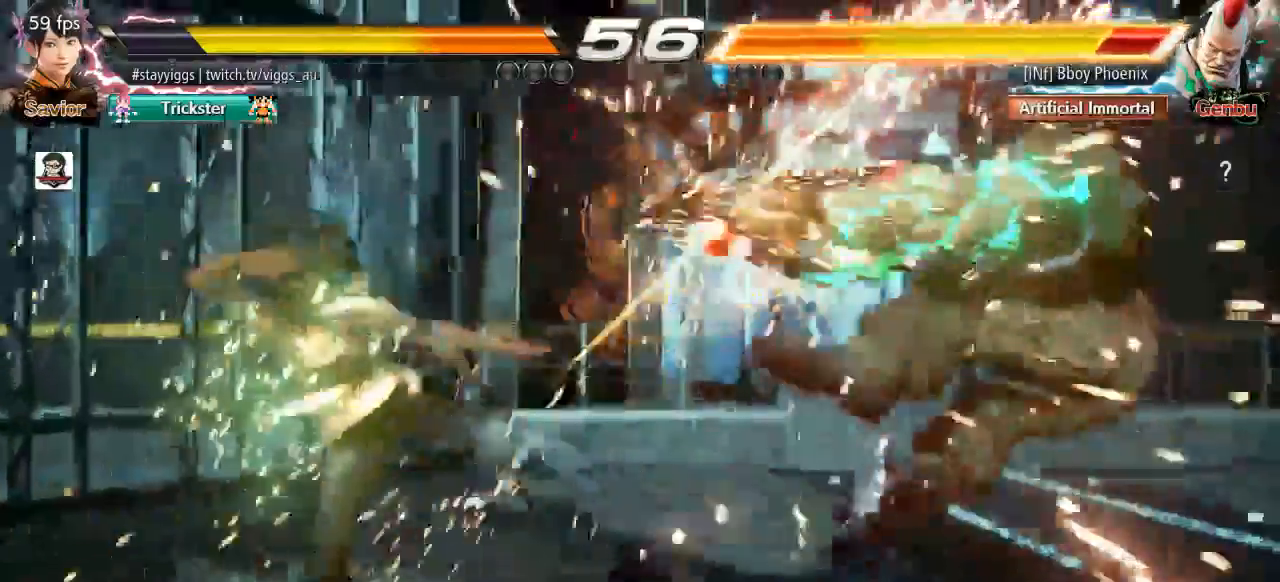
Gameplay with a controller (arcade stick); each line is a JSON object with the inputs held at the frame after it. "events" lists button and stick changes between this image and that frame as [ms after this image, input, new state], when the widget could be followed in between. Not read: L3 R3 SELECT START.
{"buttons": [], "left_stick": "right", "events": [[167, "left_stick", "right"], [233, "left_stick", "center"], [333, "left_stick", "right"]]}
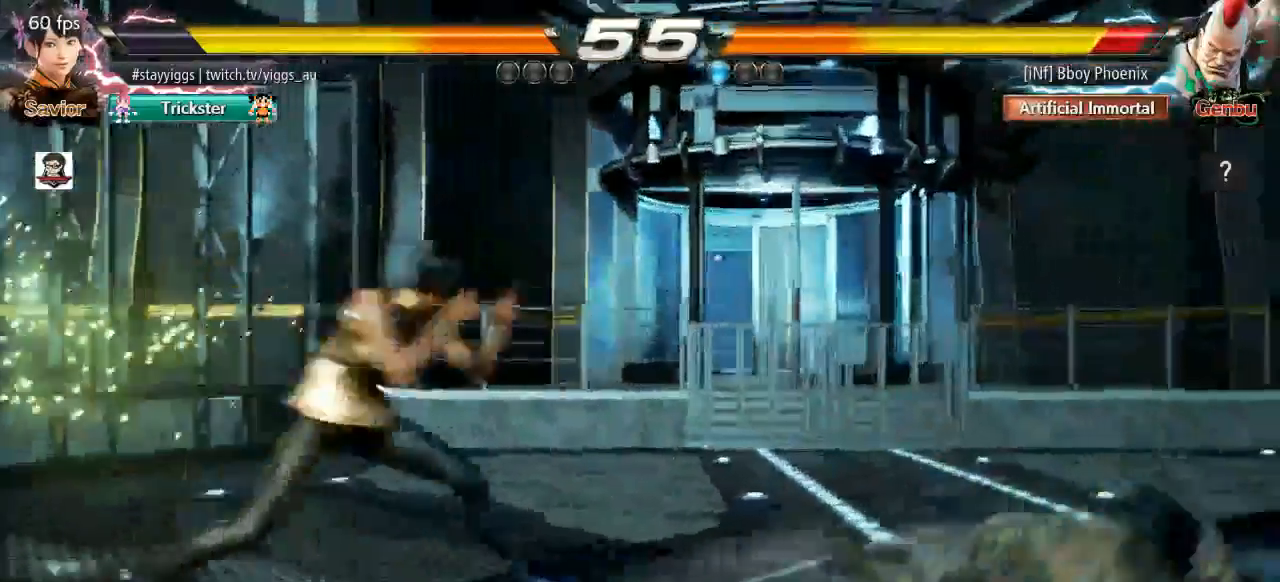
{"buttons": [], "left_stick": "center", "events": [[183, "CROSS", "down"], [250, "CROSS", "up"], [333, "left_stick", "center"]]}
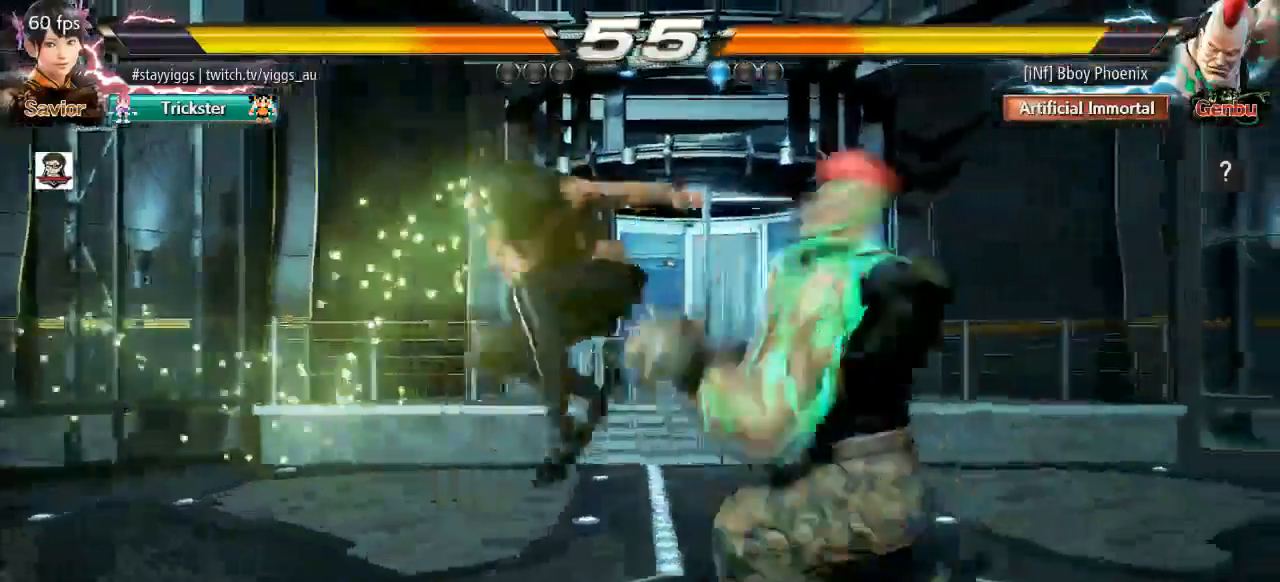
{"buttons": [], "left_stick": "center", "events": []}
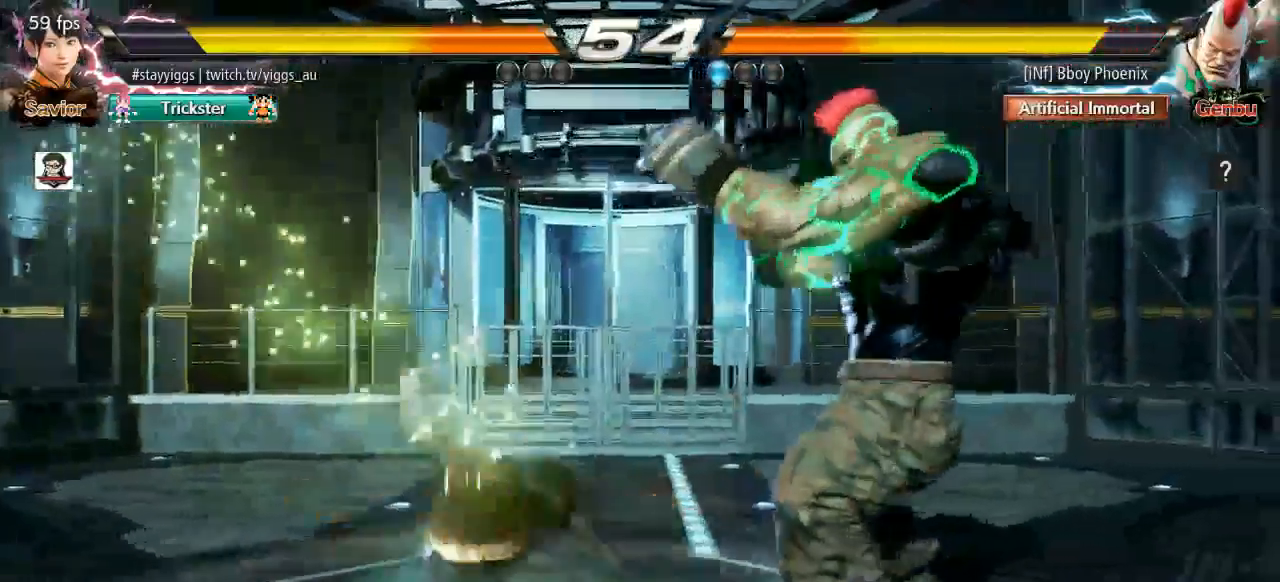
{"buttons": [], "left_stick": "center", "events": []}
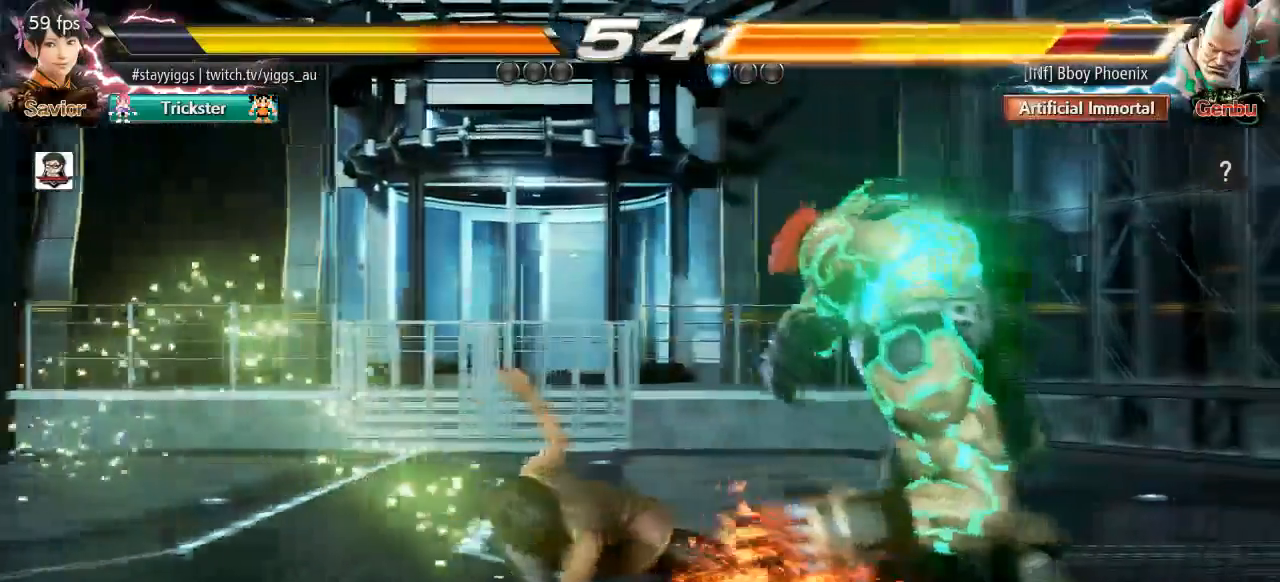
{"buttons": [], "left_stick": "center", "events": [[300, "CIRCLE", "down"], [367, "CIRCLE", "up"], [433, "CIRCLE", "down"], [500, "CIRCLE", "up"]]}
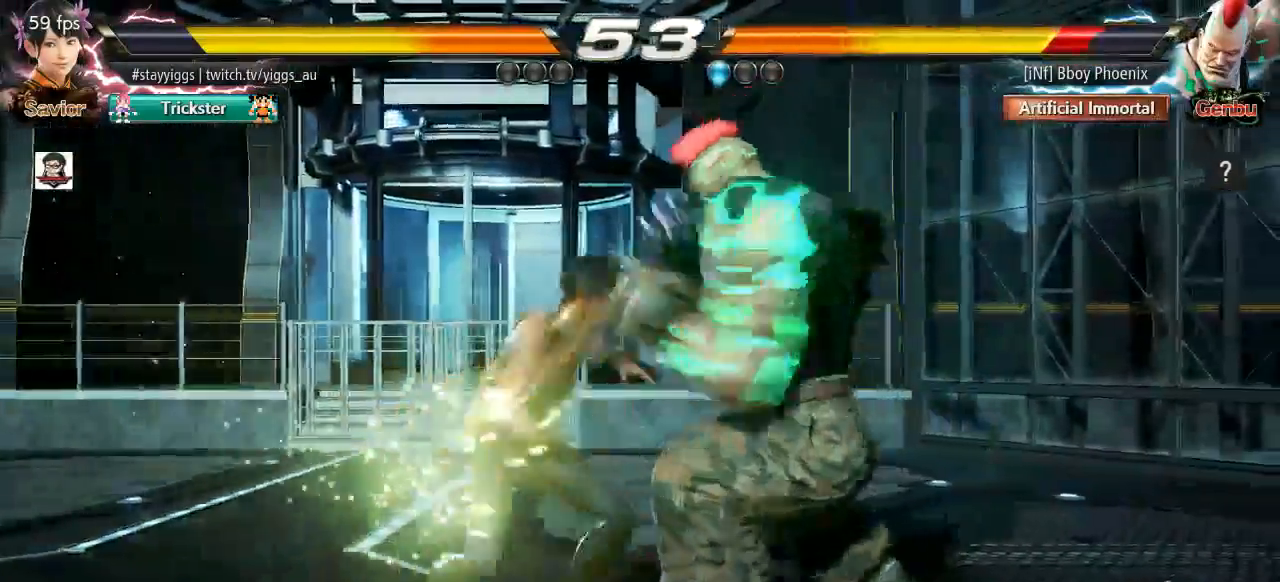
{"buttons": [], "left_stick": "center", "events": [[67, "CIRCLE", "down"], [200, "CIRCLE", "up"]]}
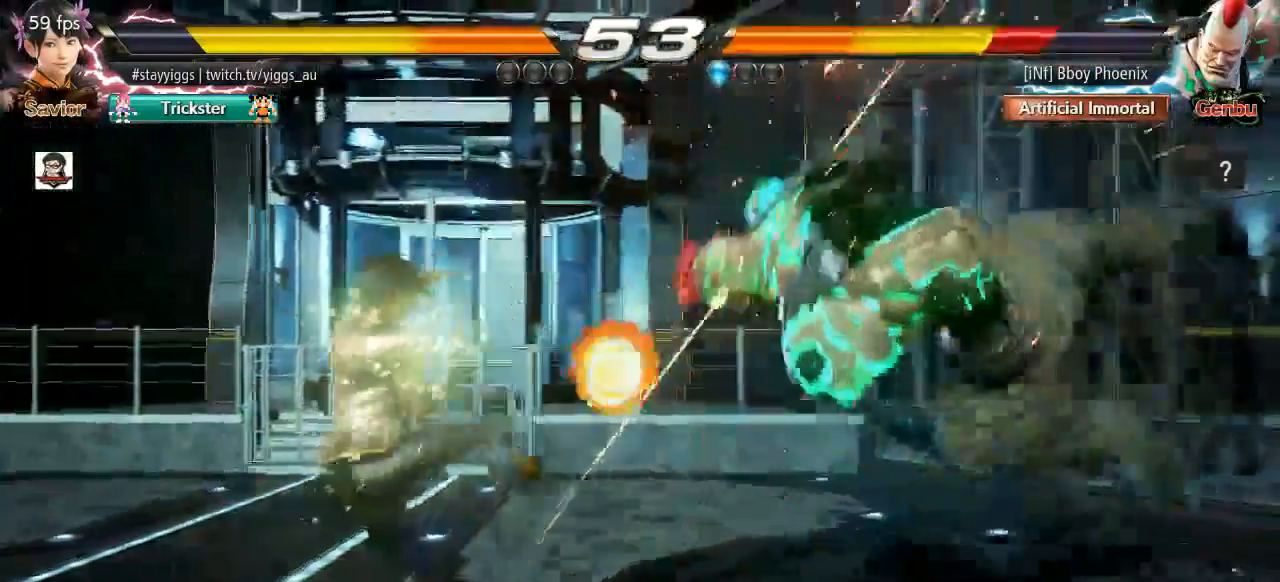
{"buttons": ["CIRCLE"], "left_stick": "down-left", "events": [[33, "left_stick", "right"], [133, "left_stick", "center"], [183, "left_stick", "right"], [400, "left_stick", "down-left"], [433, "CIRCLE", "down"]]}
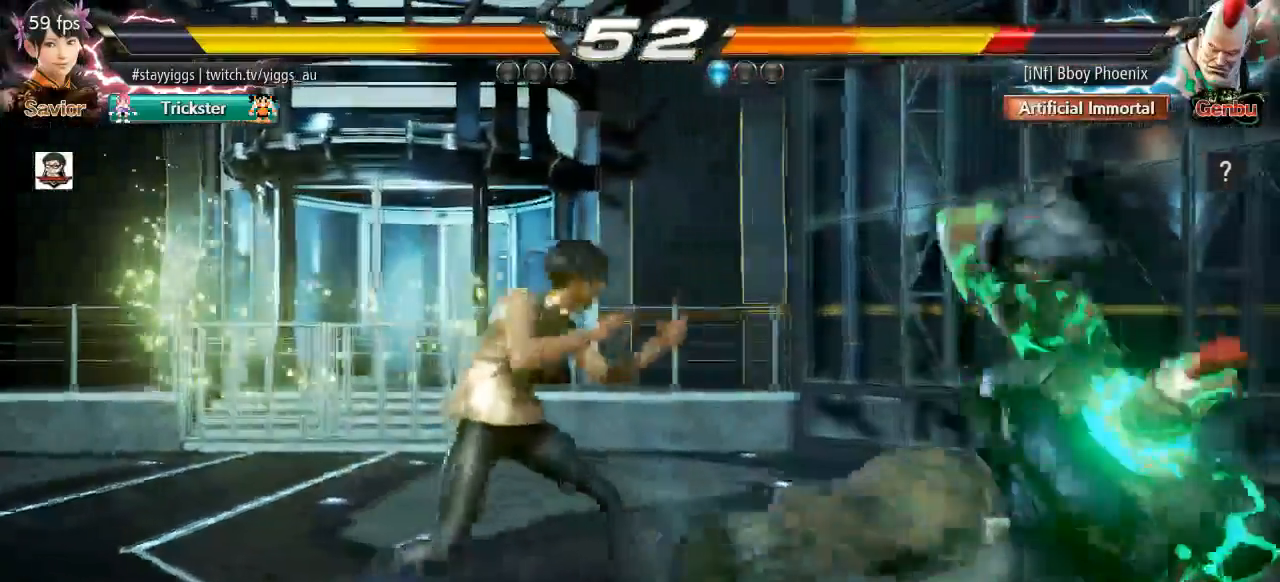
{"buttons": [], "left_stick": "center", "events": [[33, "CIRCLE", "up"], [167, "left_stick", "center"]]}
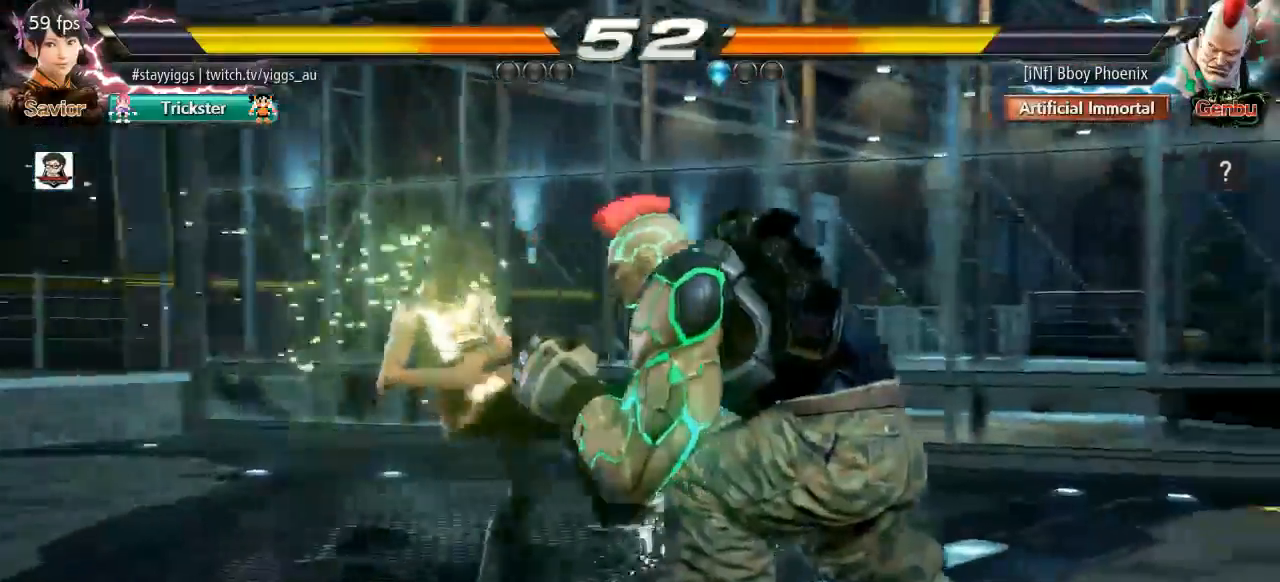
{"buttons": [], "left_stick": "left", "events": [[100, "left_stick", "left"]]}
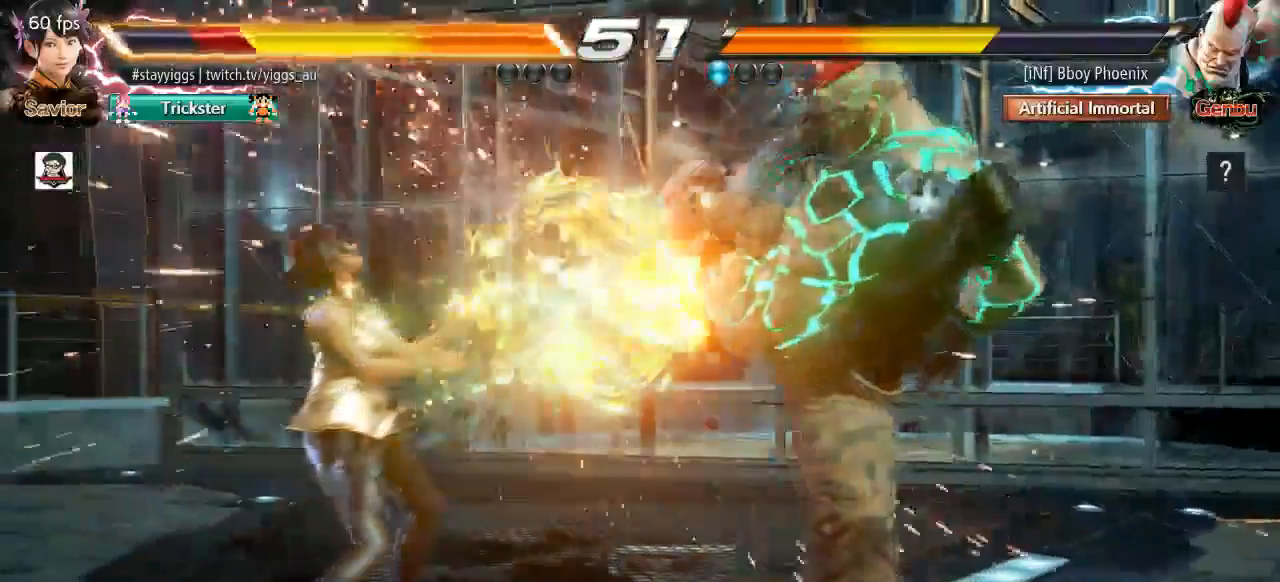
{"buttons": [], "left_stick": "down-right", "events": [[367, "left_stick", "down-right"]]}
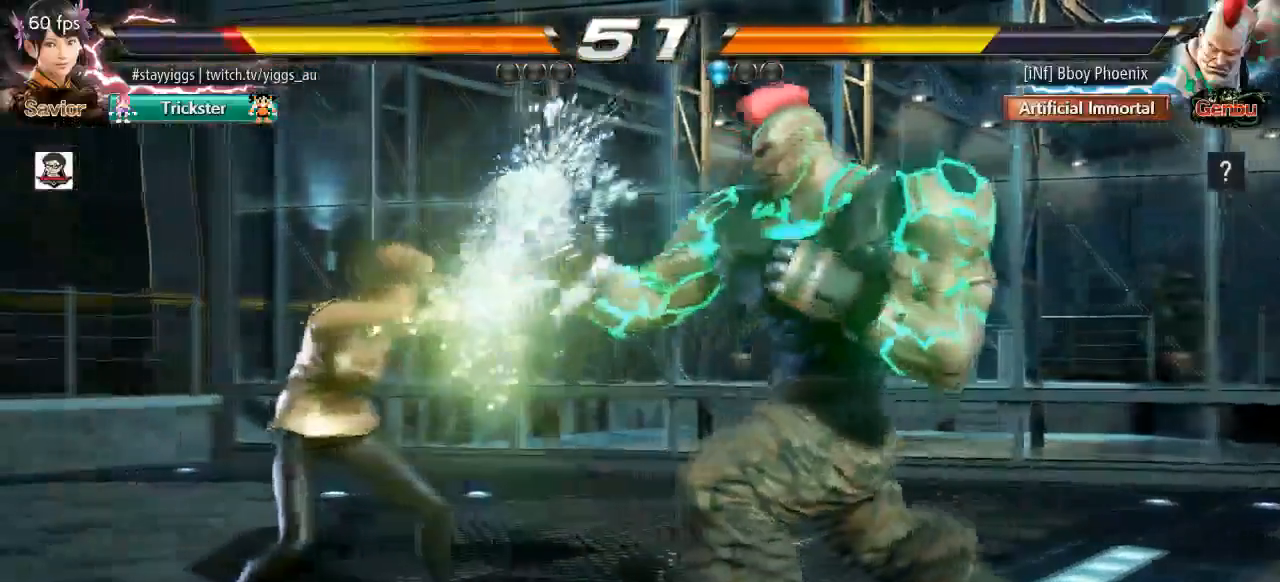
{"buttons": [], "left_stick": "center", "events": [[117, "left_stick", "center"], [317, "left_stick", "down-right"], [467, "left_stick", "center"]]}
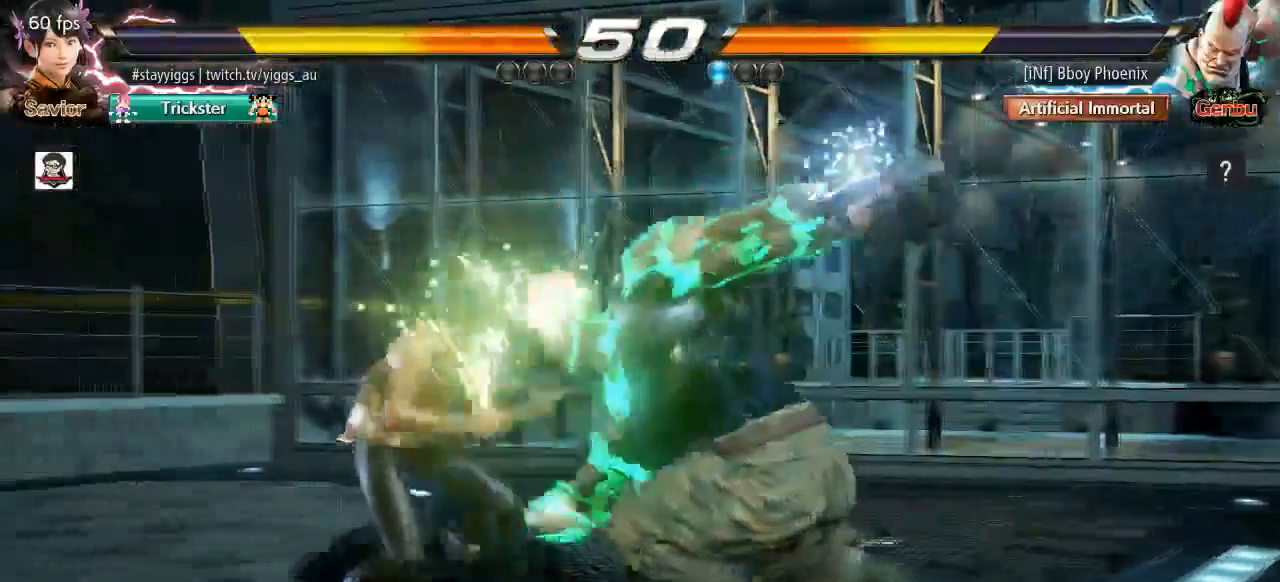
{"buttons": [], "left_stick": "center"}
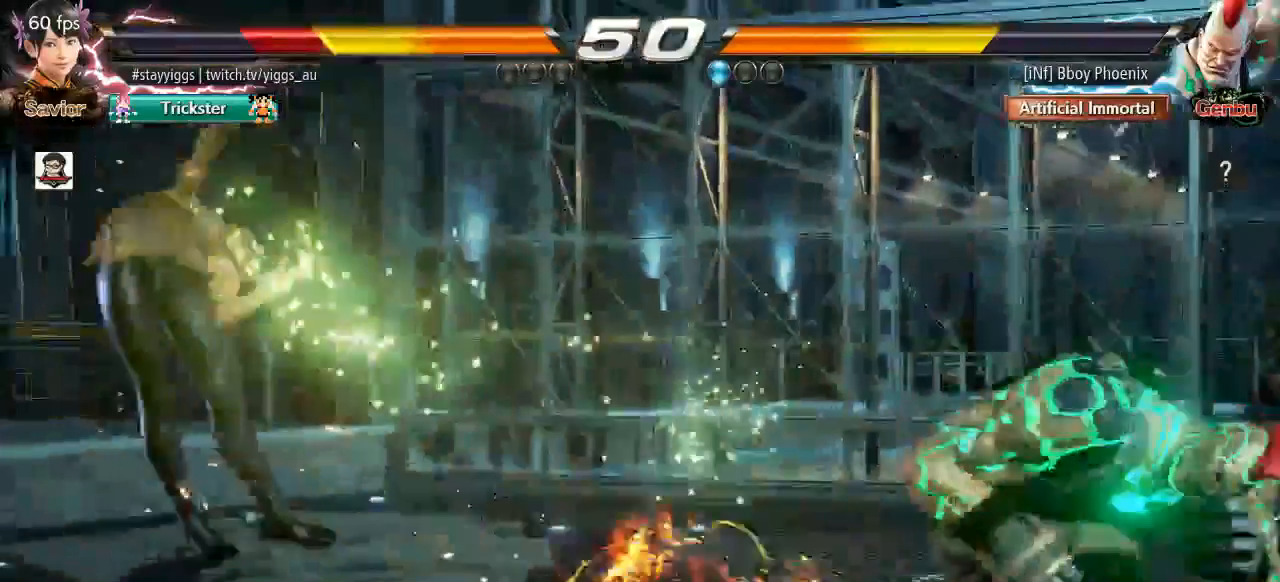
{"buttons": ["CIRCLE"], "left_stick": "center", "events": [[333, "CIRCLE", "down"]]}
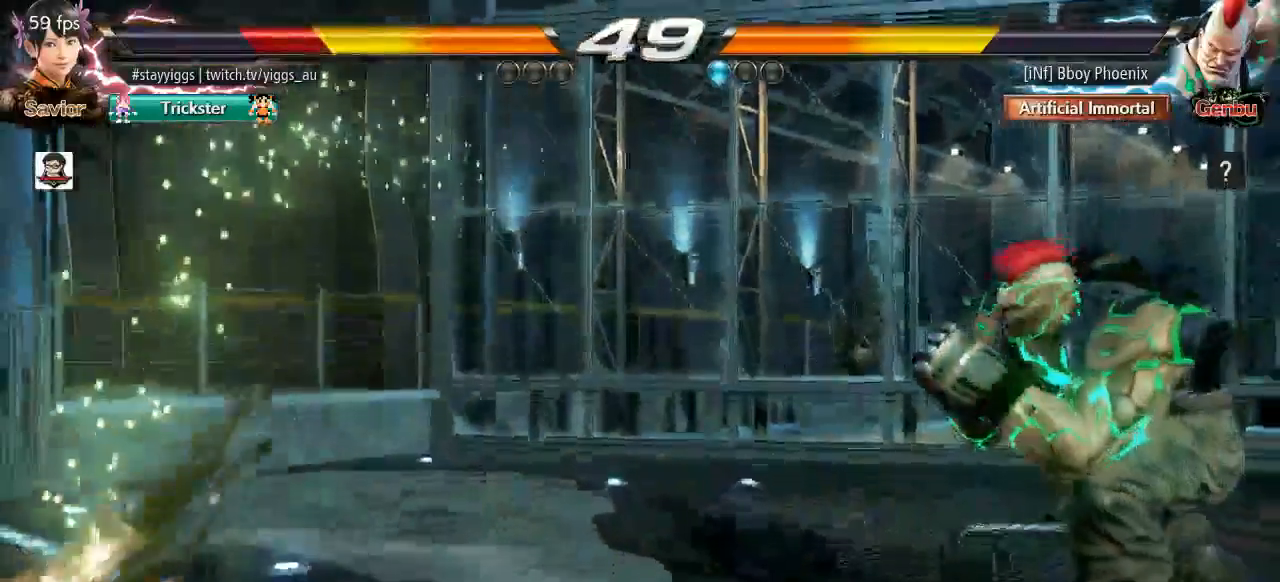
{"buttons": ["CIRCLE"], "left_stick": "up", "events": [[367, "left_stick", "up"]]}